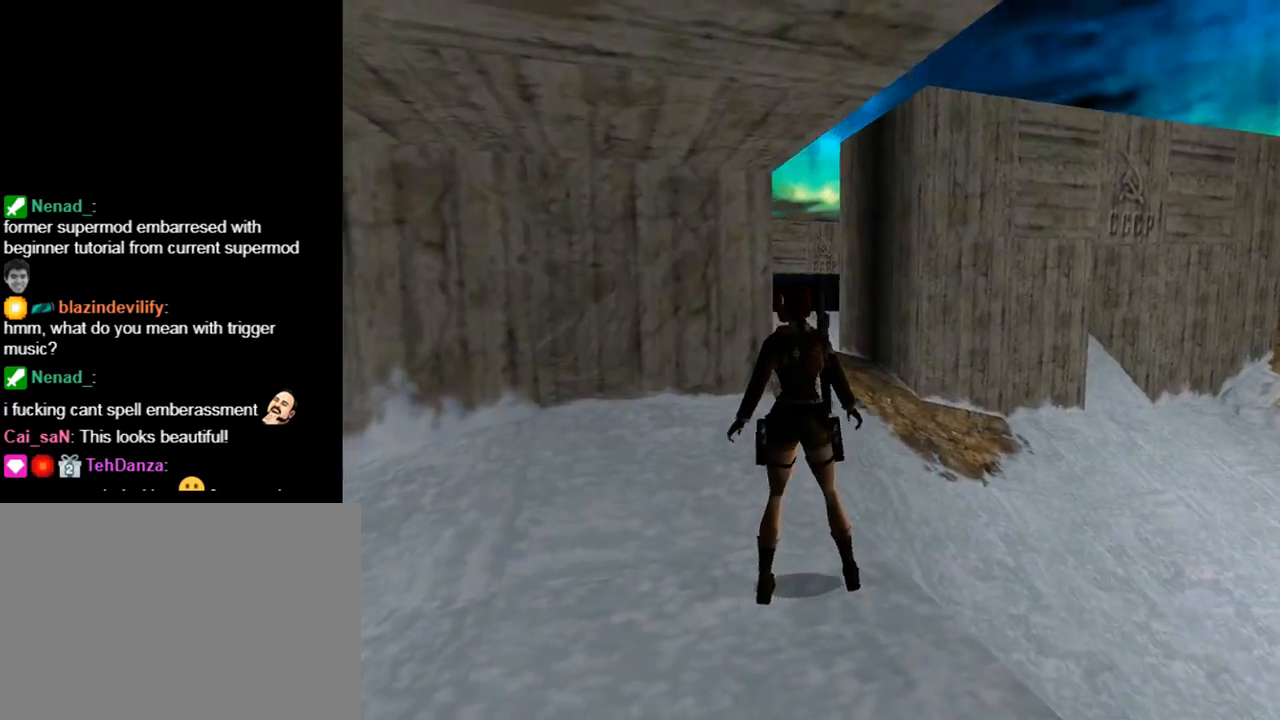
Gameplay with a controller (PlayStation layout); each line is a JSON object with the inputs held at the frame after it (dt_ms = milliseconds from this image to that frame). "events" lists button and stick changes between this image and that frame as [ms after this image, input, new state], when the widget could be followed in between. Not read: L2 R2 right_stick.
{"dt_ms": 500, "buttons": ["DPAD_UP", "DPAD_LEFT"], "left_stick": "center", "events": [[133, "DPAD_UP", "down"]]}
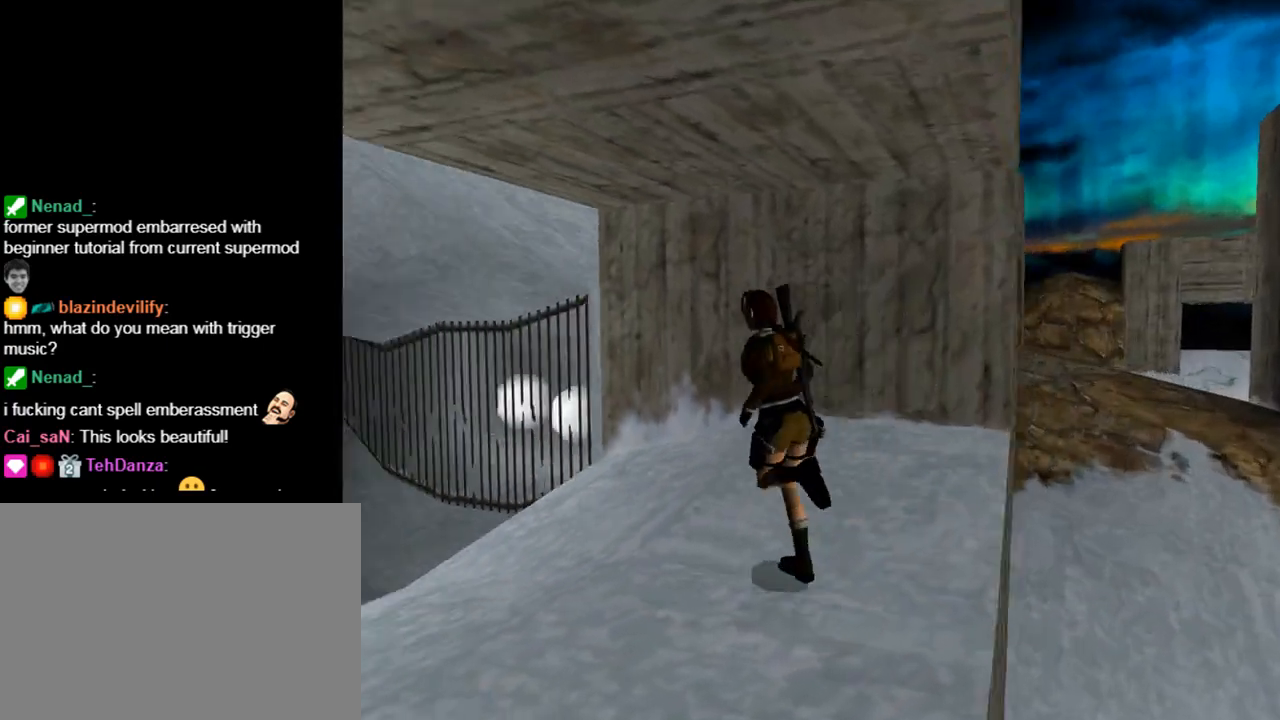
{"dt_ms": 500, "buttons": ["DPAD_UP"], "left_stick": "center", "events": [[233, "DPAD_LEFT", "up"]]}
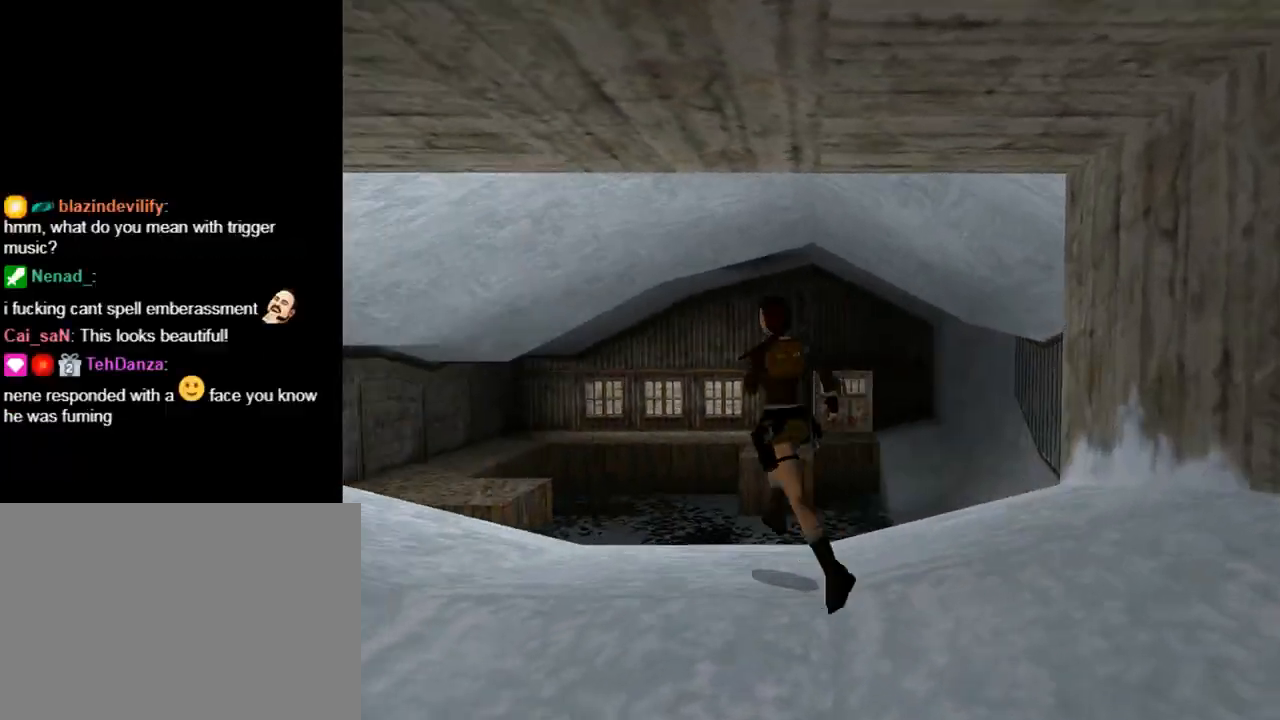
{"dt_ms": 500, "buttons": ["DPAD_UP"], "left_stick": "center", "events": [[167, "DPAD_RIGHT", "down"], [500, "DPAD_RIGHT", "up"]]}
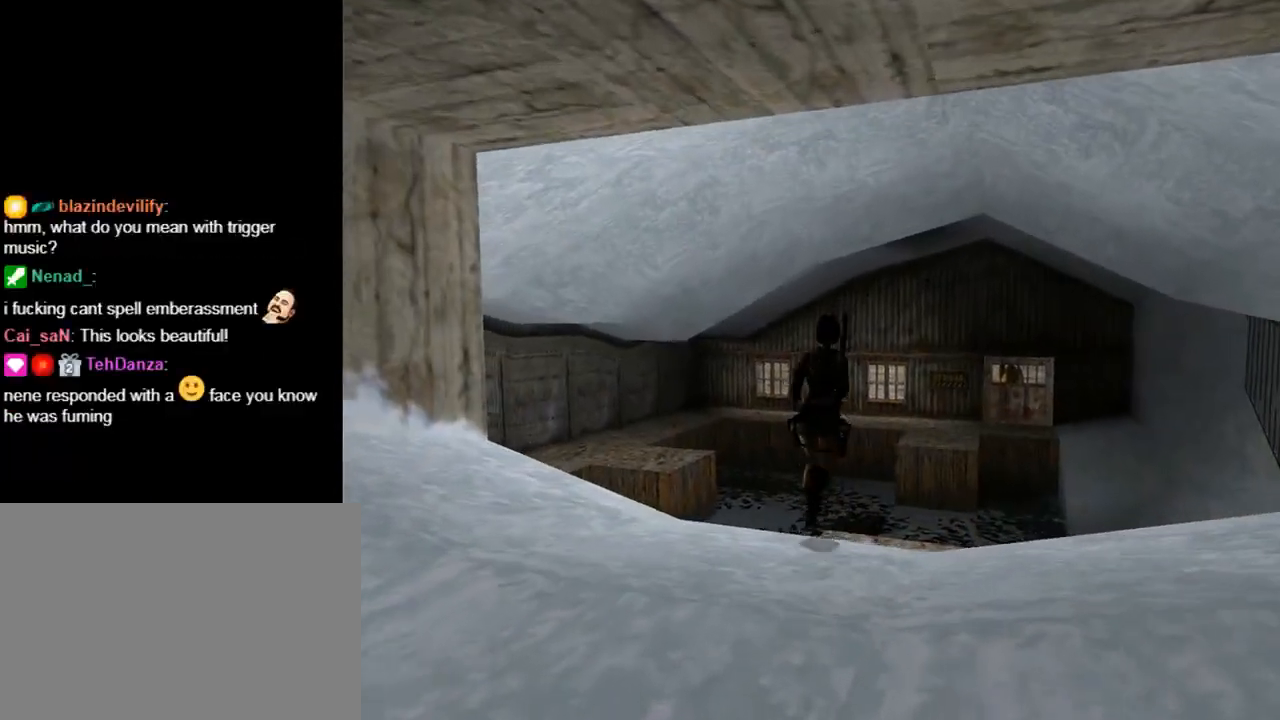
{"dt_ms": 500, "buttons": ["DPAD_UP", "DPAD_LEFT"], "left_stick": "center", "events": [[67, "DPAD_LEFT", "down"]]}
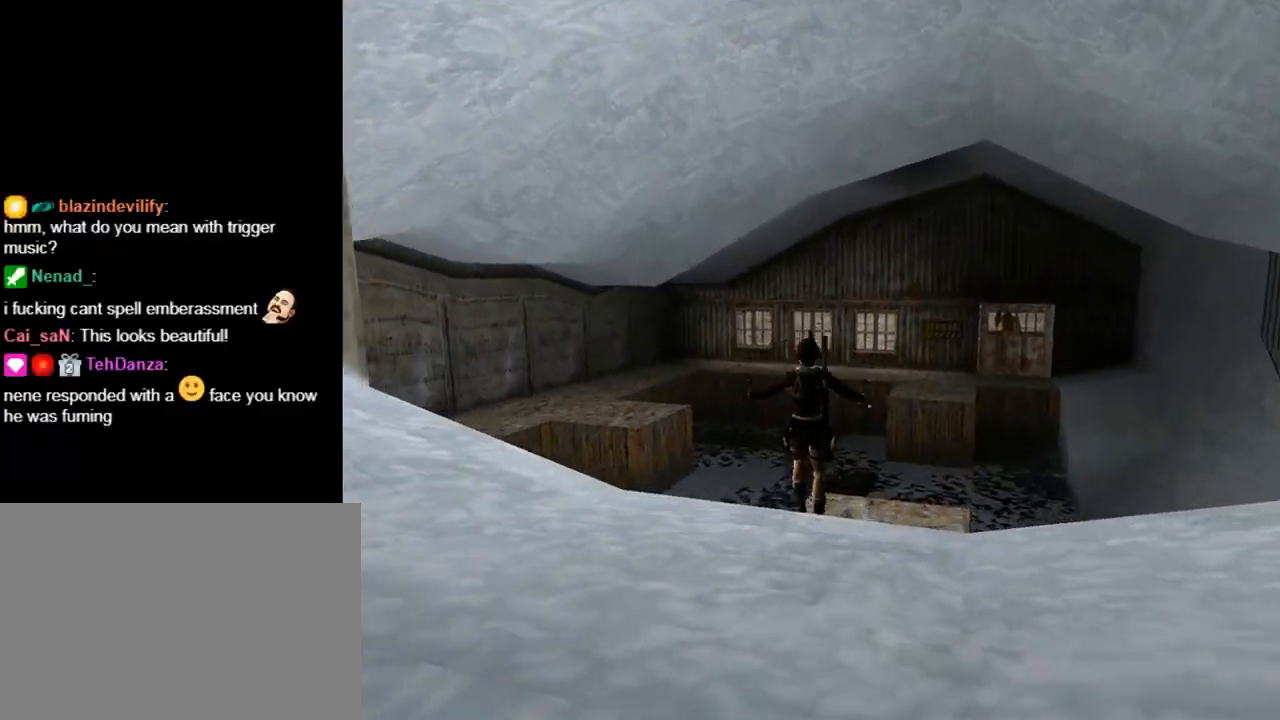
{"dt_ms": 500, "buttons": ["DPAD_UP", "DPAD_LEFT"], "left_stick": "center", "events": []}
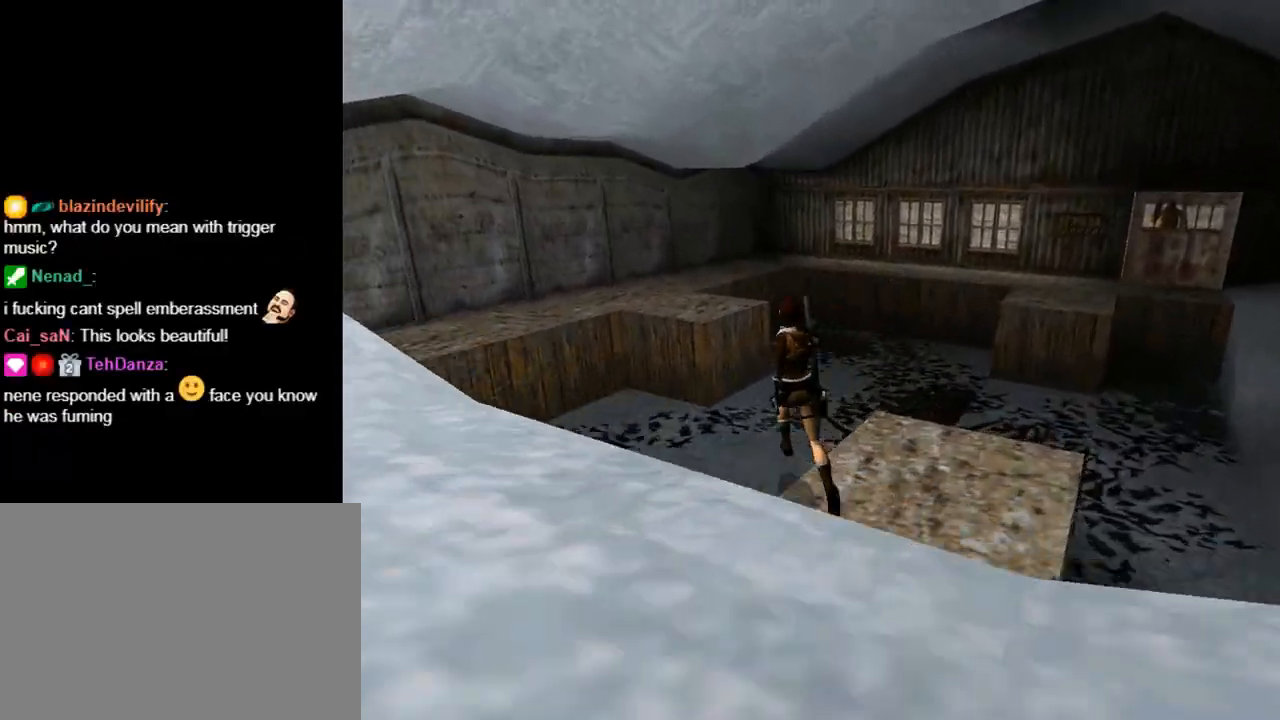
{"dt_ms": 500, "buttons": ["SQUARE", "DPAD_UP", "DPAD_LEFT"], "left_stick": "center", "events": [[67, "SQUARE", "down"]]}
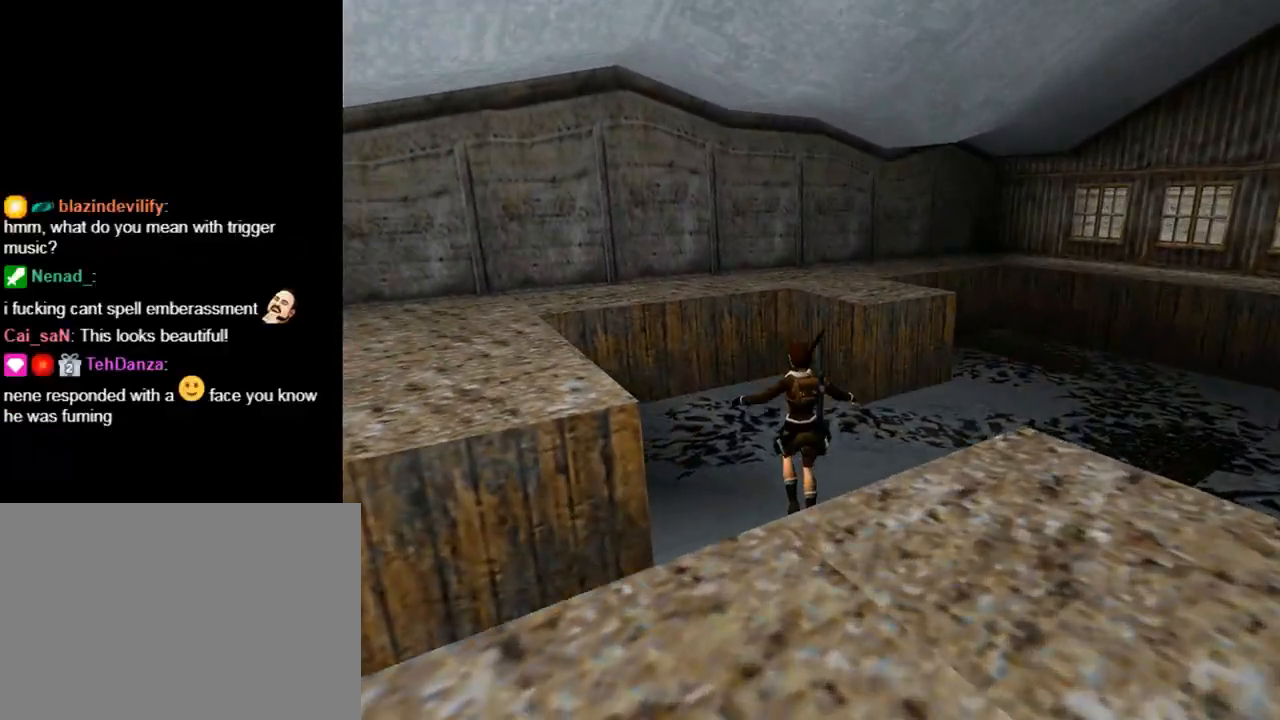
{"dt_ms": 500, "buttons": ["SQUARE", "DPAD_UP", "DPAD_LEFT"], "left_stick": "center", "events": [[33, "SQUARE", "up"], [500, "SQUARE", "down"]]}
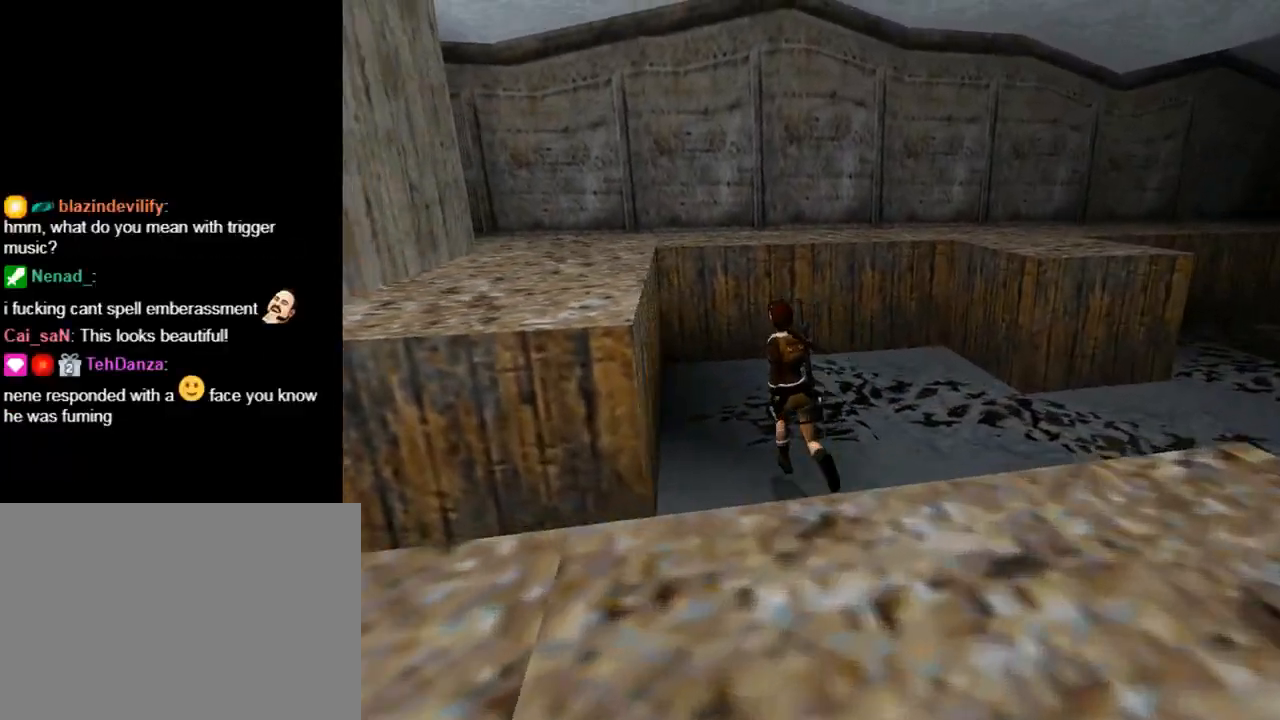
{"dt_ms": 500, "buttons": ["SQUARE", "DPAD_UP", "DPAD_LEFT"], "left_stick": "center", "events": []}
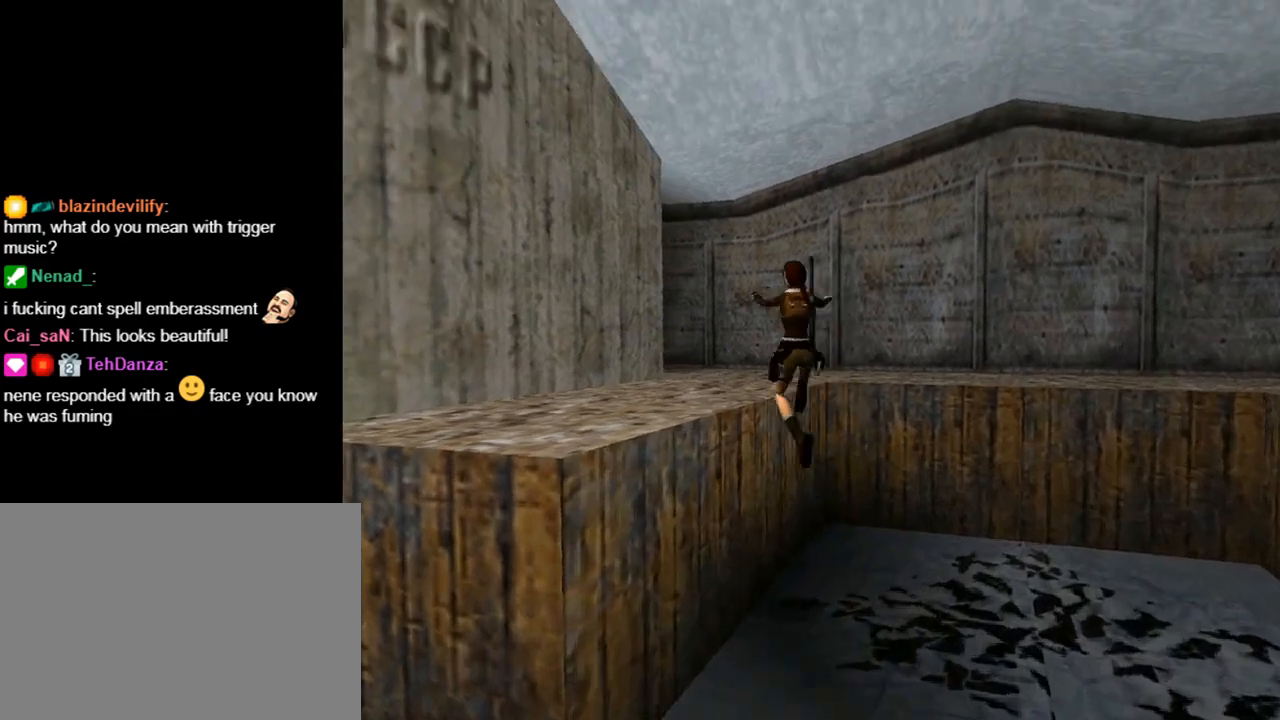
{"dt_ms": 500, "buttons": ["DPAD_UP"], "left_stick": "center", "events": [[233, "SQUARE", "up"], [333, "DPAD_LEFT", "up"]]}
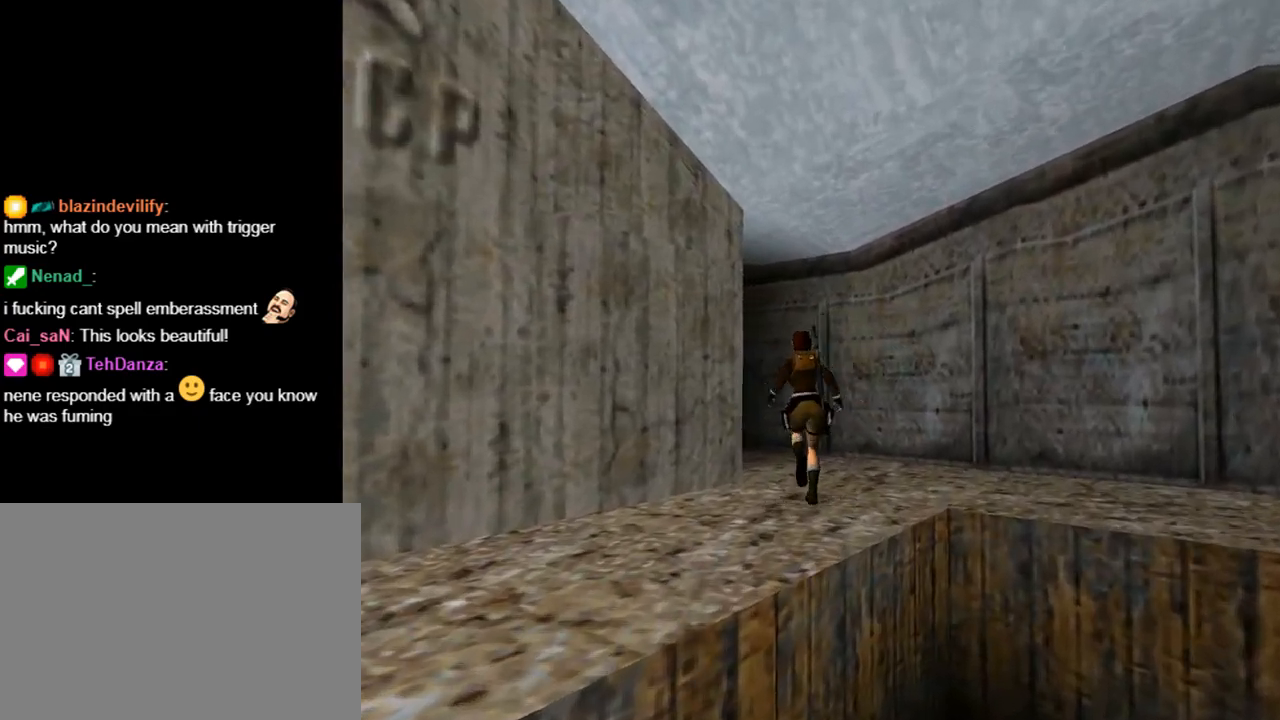
{"dt_ms": 500, "buttons": ["DPAD_UP", "DPAD_LEFT"], "left_stick": "center", "events": [[167, "DPAD_LEFT", "down"]]}
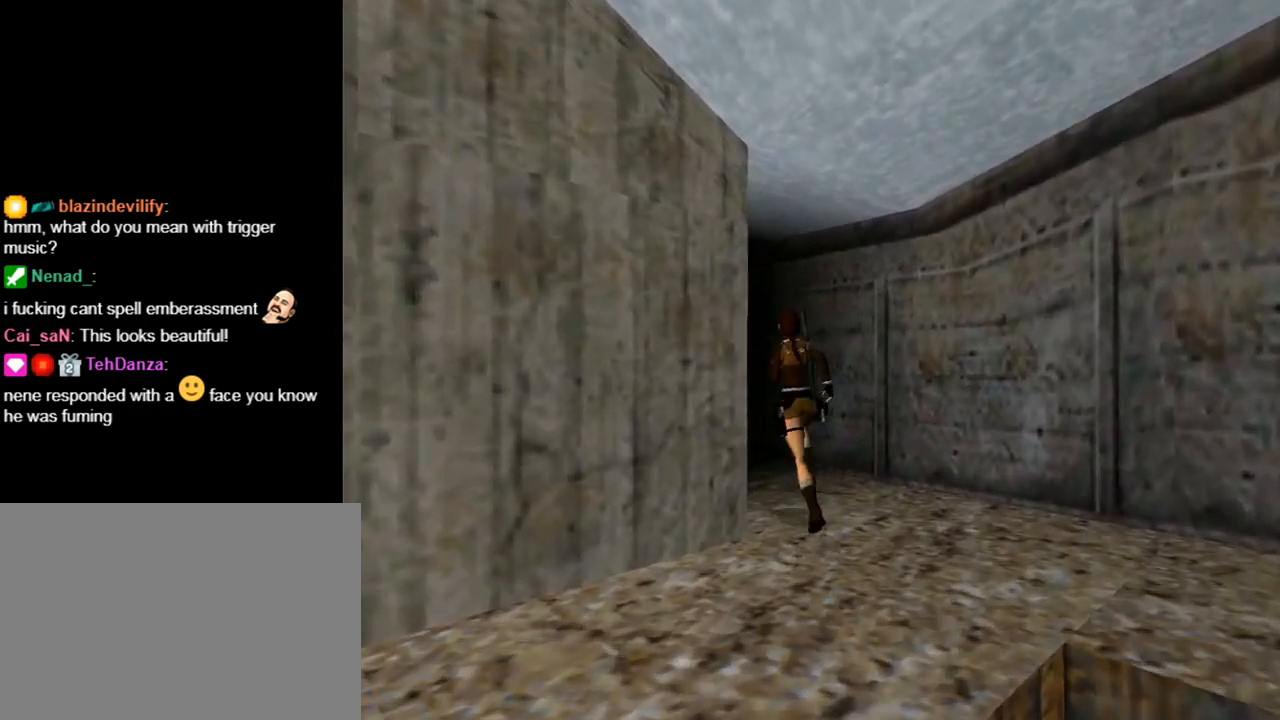
{"dt_ms": 500, "buttons": [], "left_stick": "center", "events": [[467, "DPAD_LEFT", "up"], [500, "DPAD_UP", "up"]]}
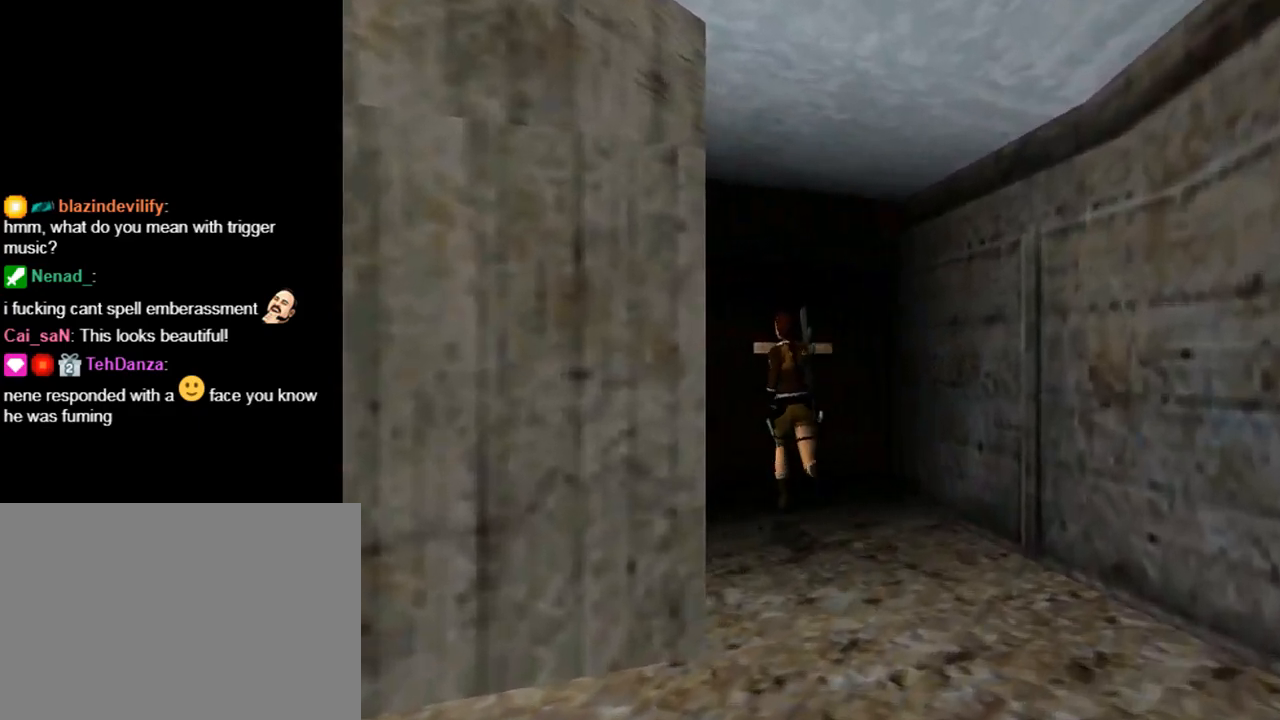
{"dt_ms": 500, "buttons": ["CROSS"], "left_stick": "center", "events": [[367, "CROSS", "down"]]}
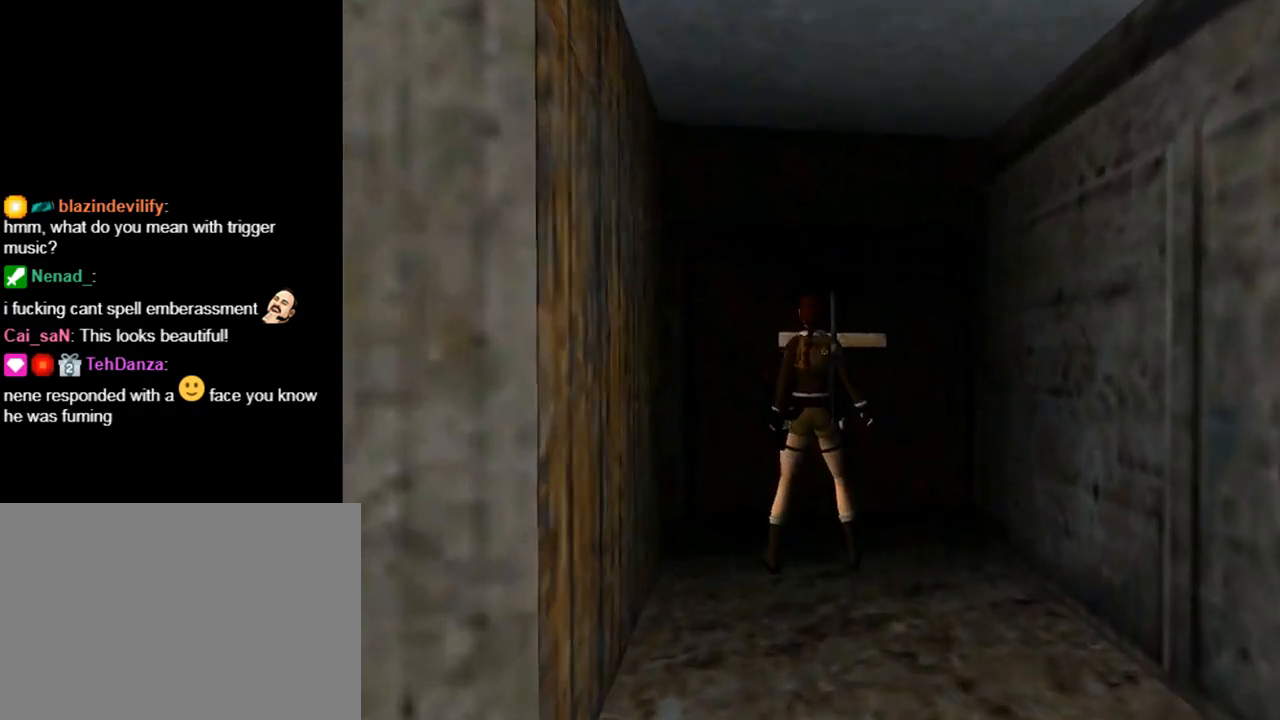
{"dt_ms": 500, "buttons": [], "left_stick": "center", "events": [[333, "CROSS", "up"]]}
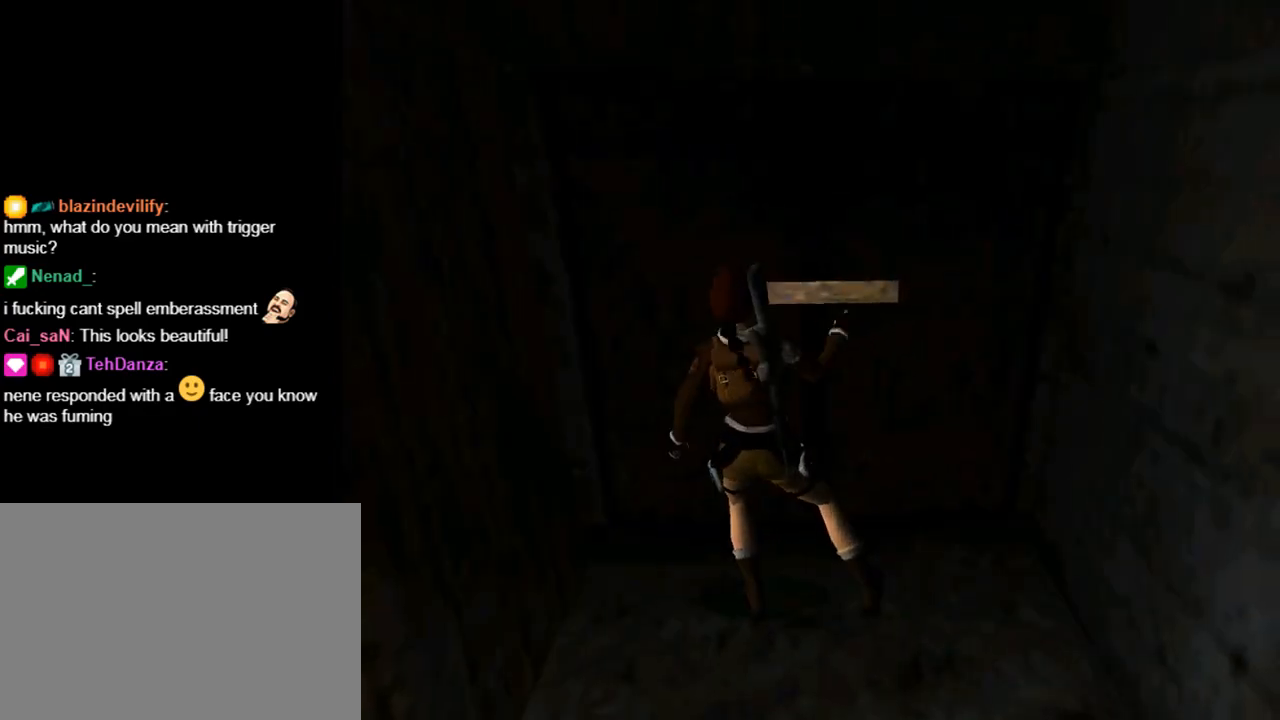
{"dt_ms": 500, "buttons": [], "left_stick": "center", "events": []}
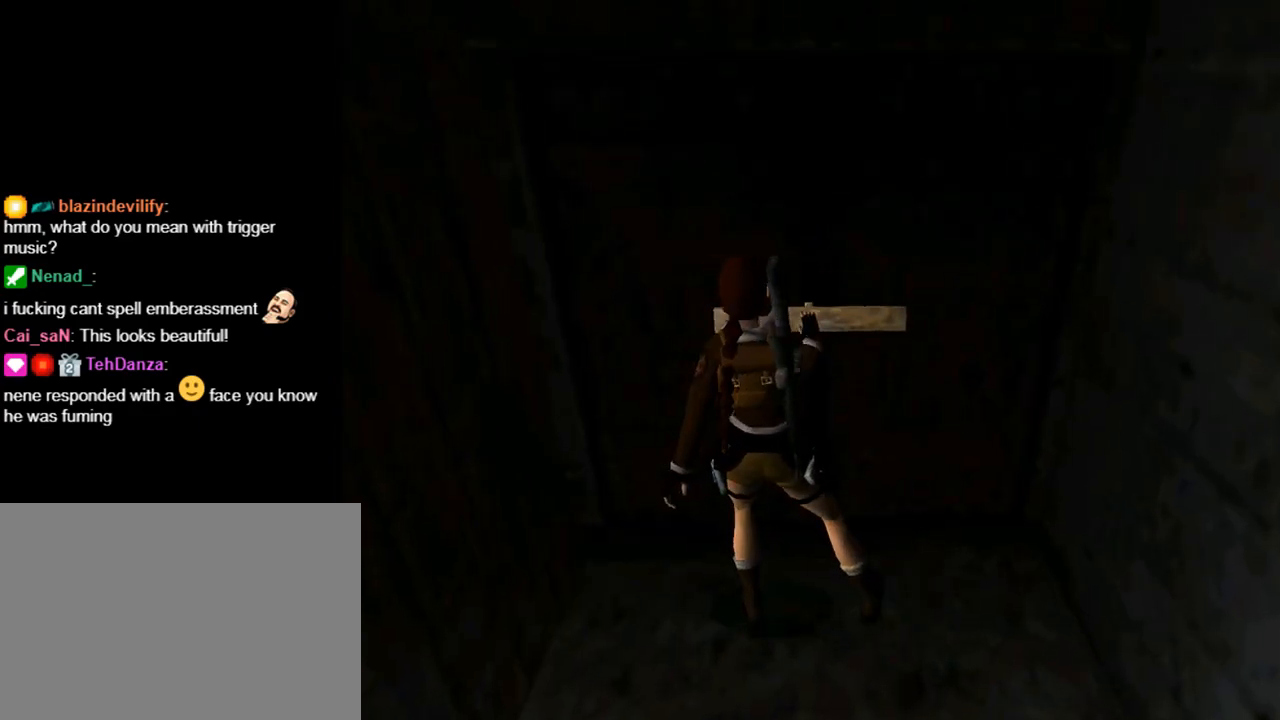
{"dt_ms": 500, "buttons": ["CIRCLE"], "left_stick": "center", "events": [[367, "CIRCLE", "down"]]}
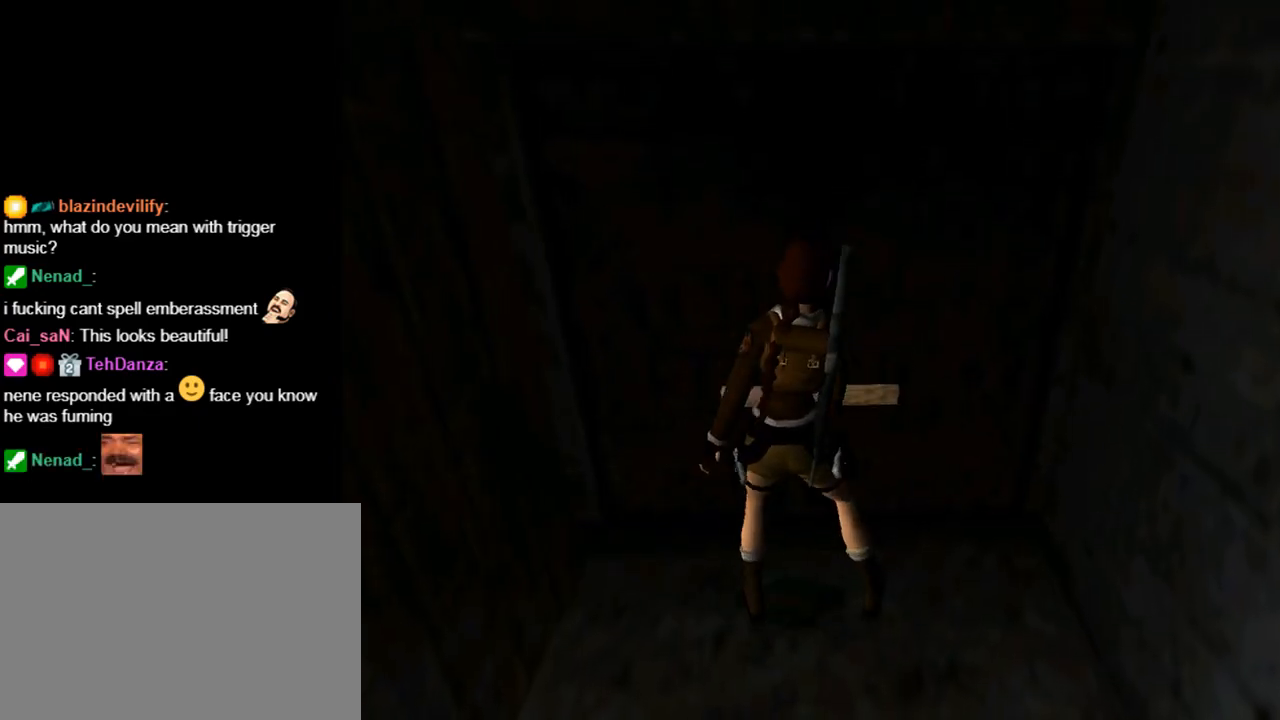
{"dt_ms": 500, "buttons": ["DPAD_UP"], "left_stick": "center", "events": [[467, "DPAD_UP", "down"], [500, "CIRCLE", "up"]]}
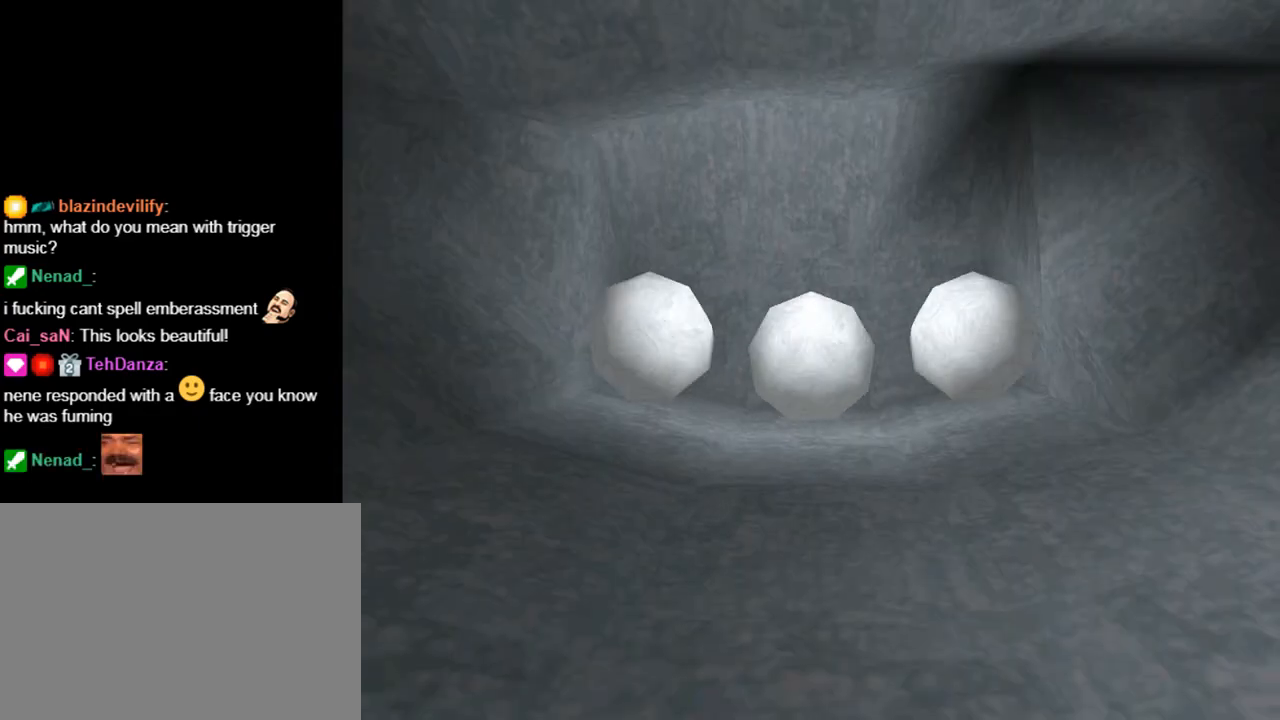
{"dt_ms": 500, "buttons": ["DPAD_UP"], "left_stick": "center", "events": [[167, "TRIANGLE", "down"], [400, "TRIANGLE", "up"]]}
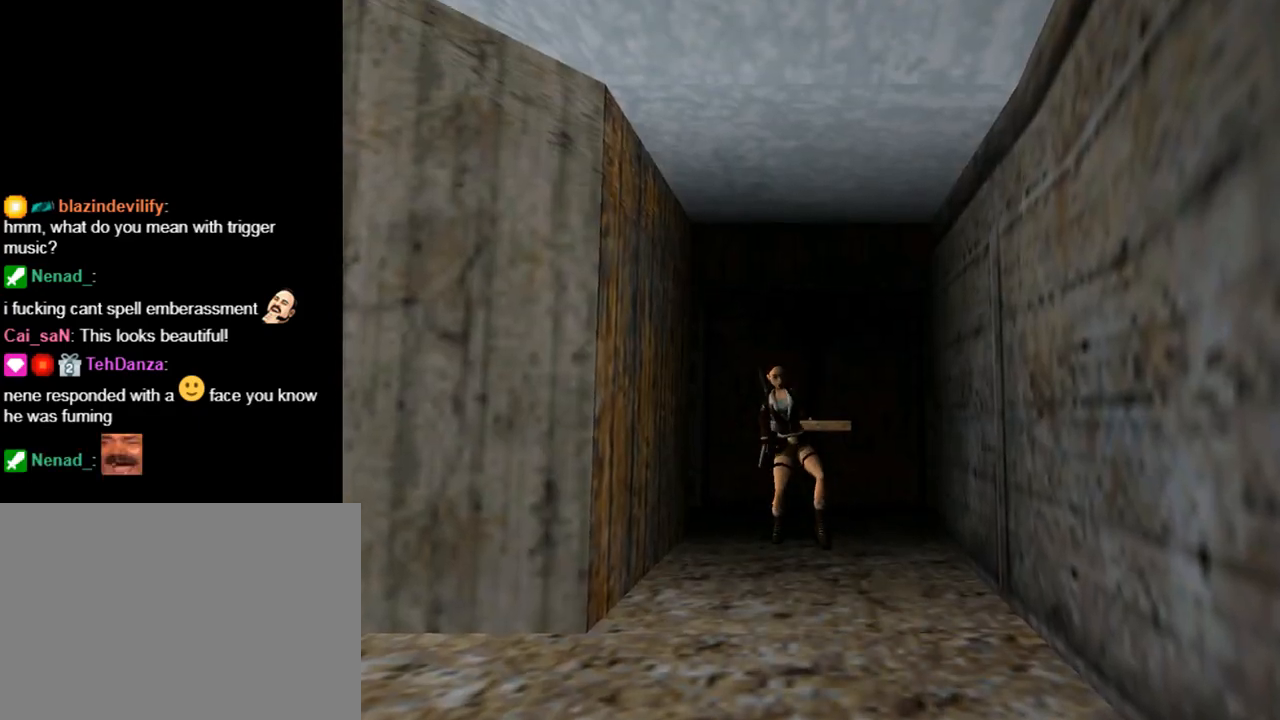
{"dt_ms": 500, "buttons": ["DPAD_UP"], "left_stick": "center", "events": []}
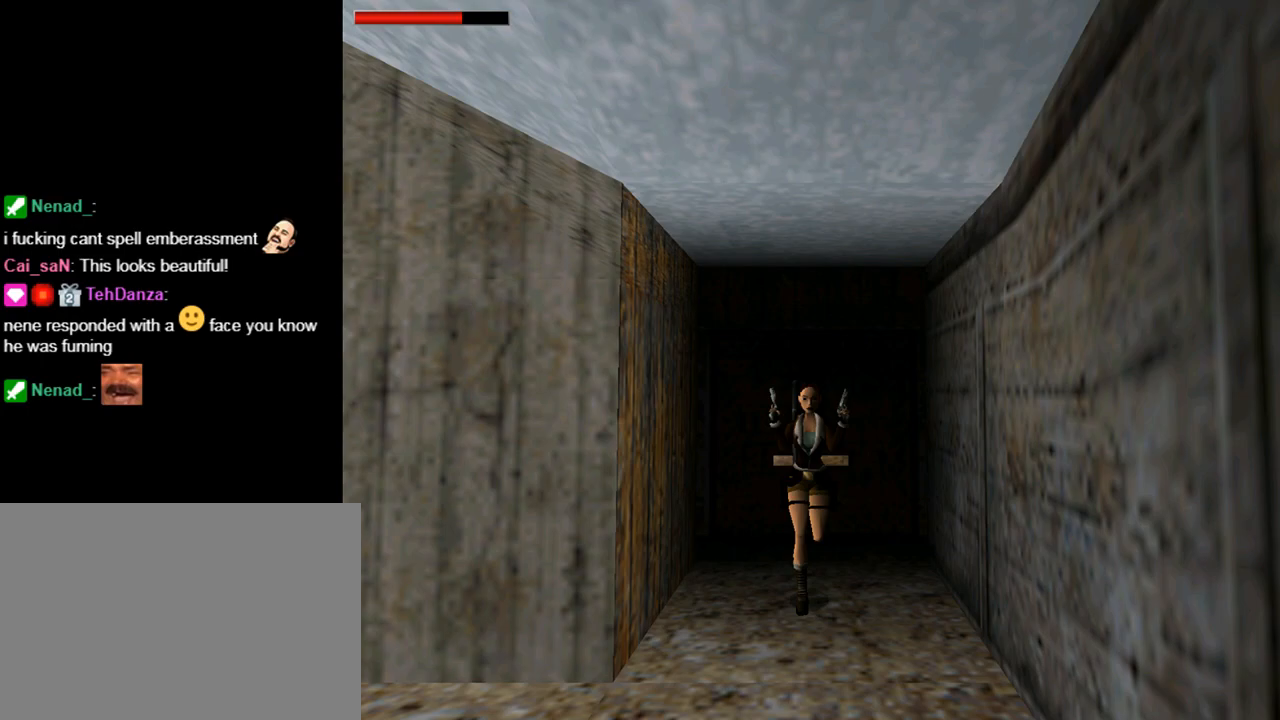
{"dt_ms": 500, "buttons": ["R1", "DPAD_UP"], "left_stick": "center", "events": [[167, "R1", "down"]]}
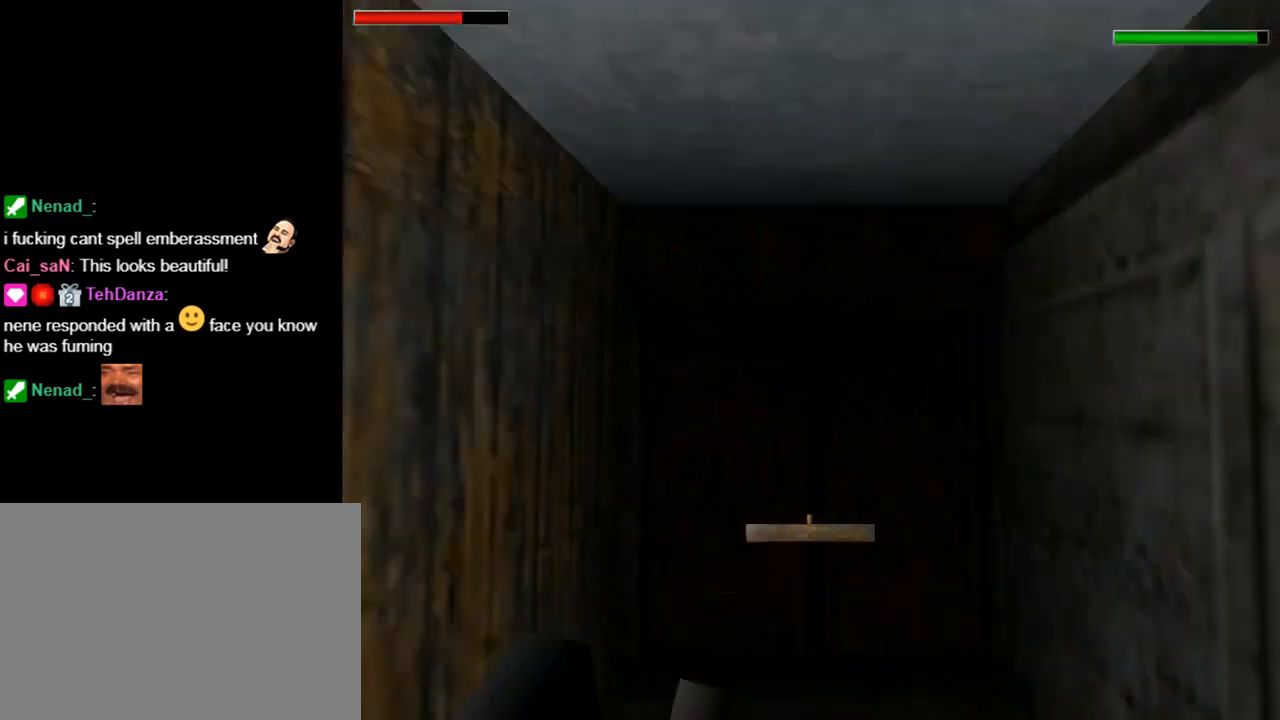
{"dt_ms": 500, "buttons": ["R1", "DPAD_UP"], "left_stick": "center", "events": []}
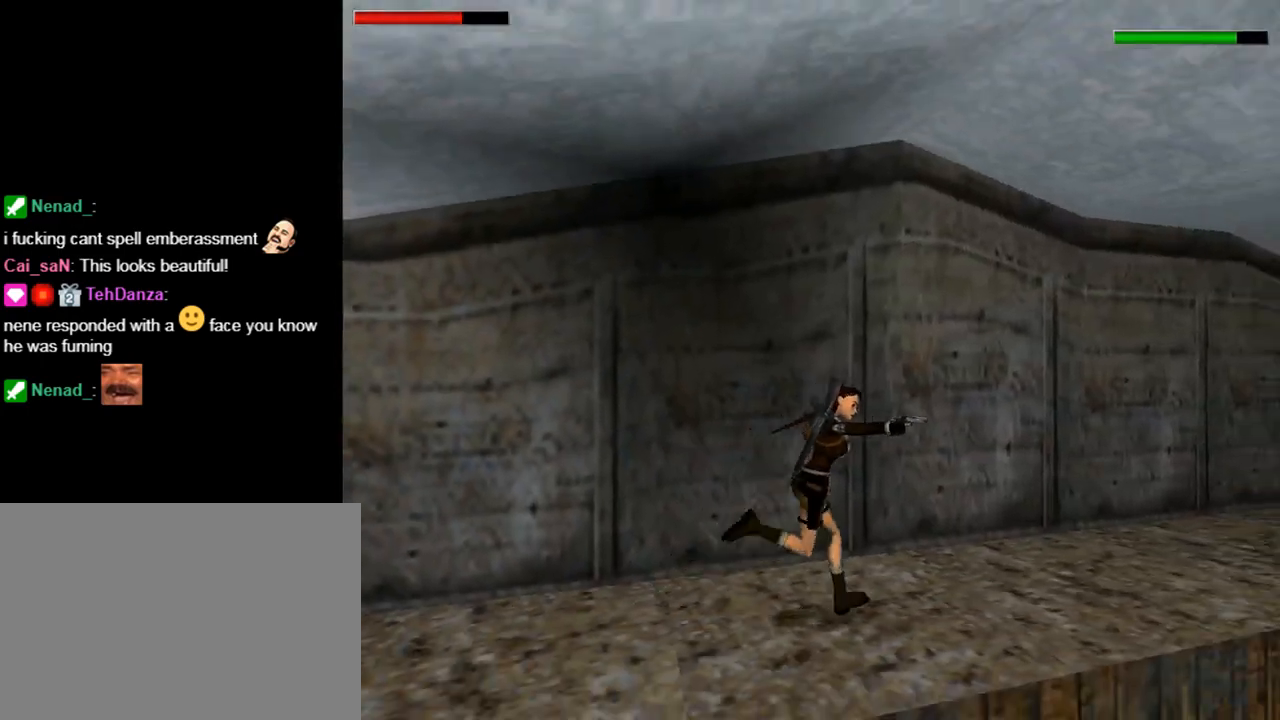
{"dt_ms": 1000, "buttons": ["CROSS", "R1", "DPAD_UP"], "left_stick": "center"}
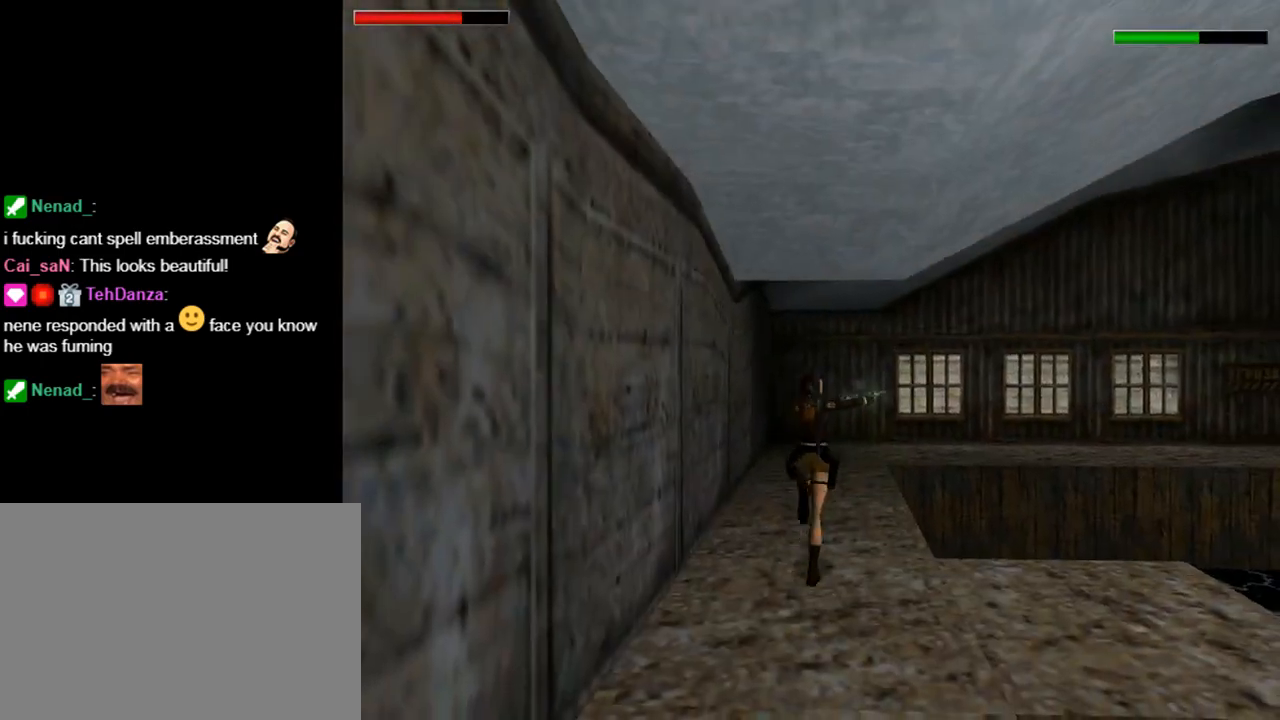
{"dt_ms": 500, "buttons": ["CROSS", "R1", "DPAD_UP", "DPAD_RIGHT"], "left_stick": "center", "events": [[367, "DPAD_RIGHT", "down"]]}
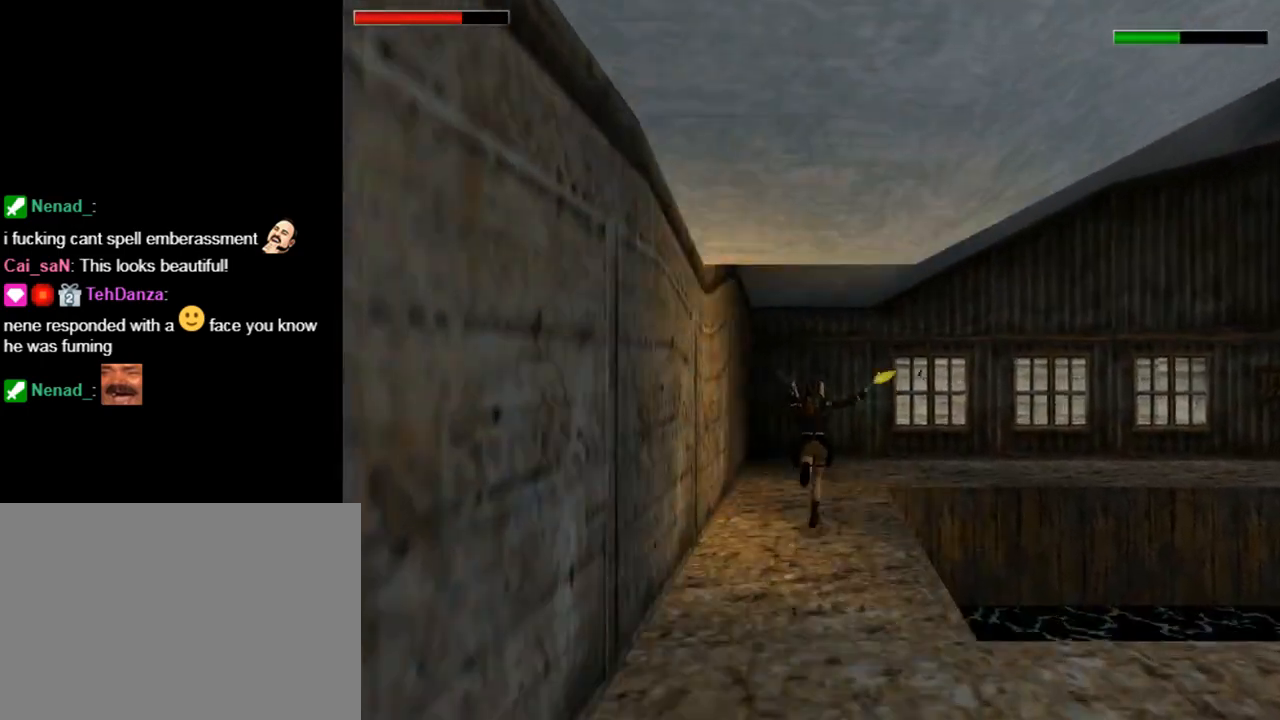
{"dt_ms": 500, "buttons": ["CROSS", "DPAD_UP", "DPAD_RIGHT"], "left_stick": "center", "events": [[333, "R1", "up"]]}
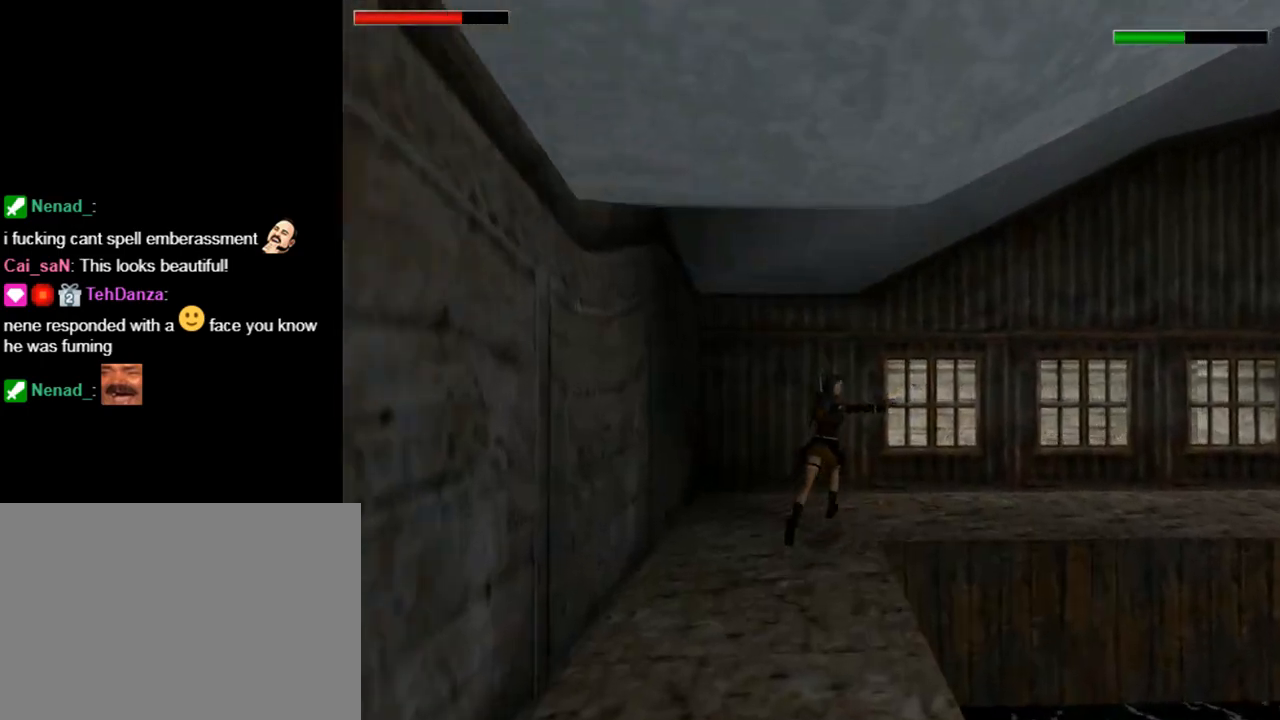
{"dt_ms": 500, "buttons": ["CROSS", "R1", "DPAD_UP", "DPAD_RIGHT"], "left_stick": "center", "events": [[467, "R1", "down"]]}
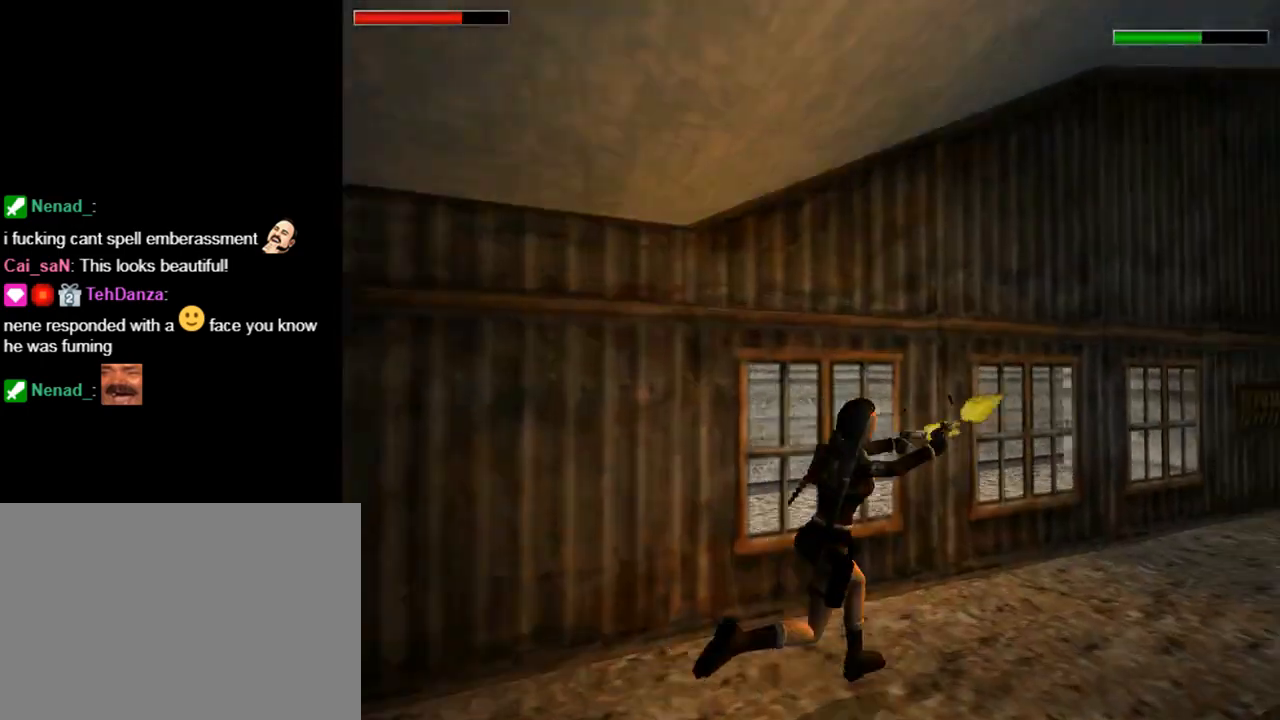
{"dt_ms": 500, "buttons": ["CROSS", "R1", "DPAD_UP", "DPAD_RIGHT"], "left_stick": "center", "events": [[233, "DPAD_RIGHT", "up"], [467, "DPAD_RIGHT", "down"]]}
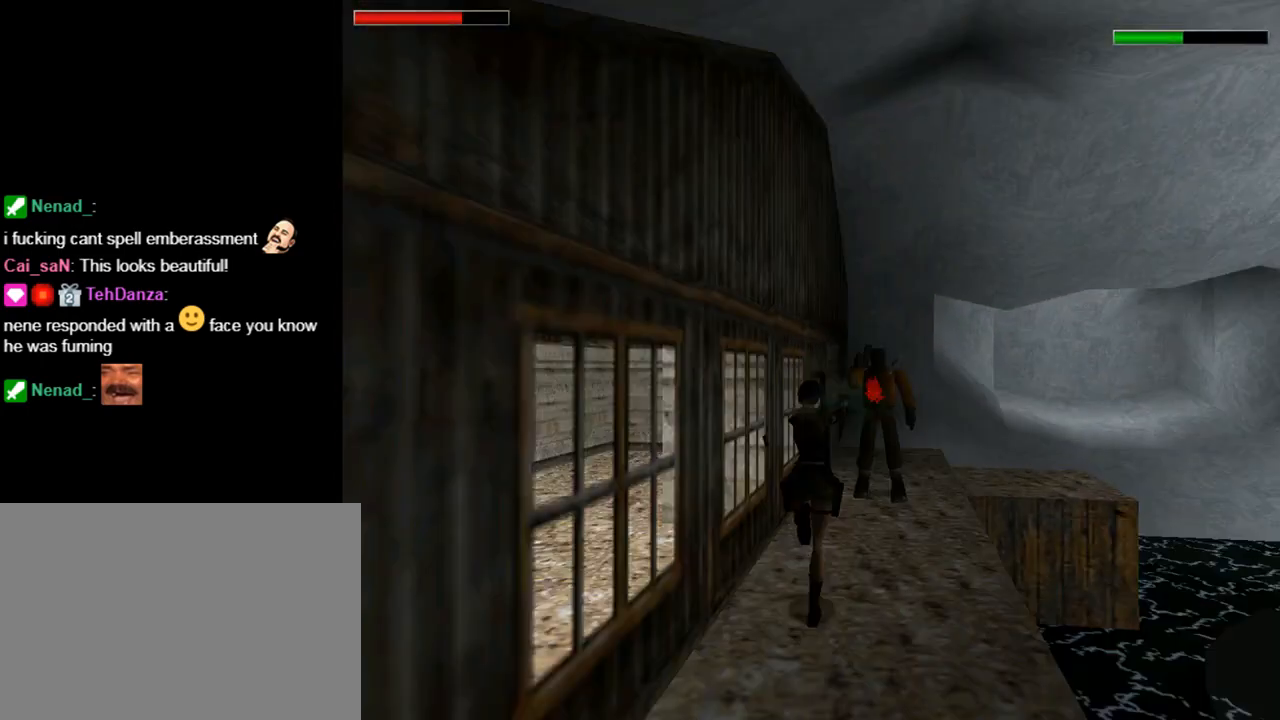
{"dt_ms": 500, "buttons": ["CROSS", "R1", "DPAD_UP"], "left_stick": "center", "events": [[333, "DPAD_RIGHT", "up"]]}
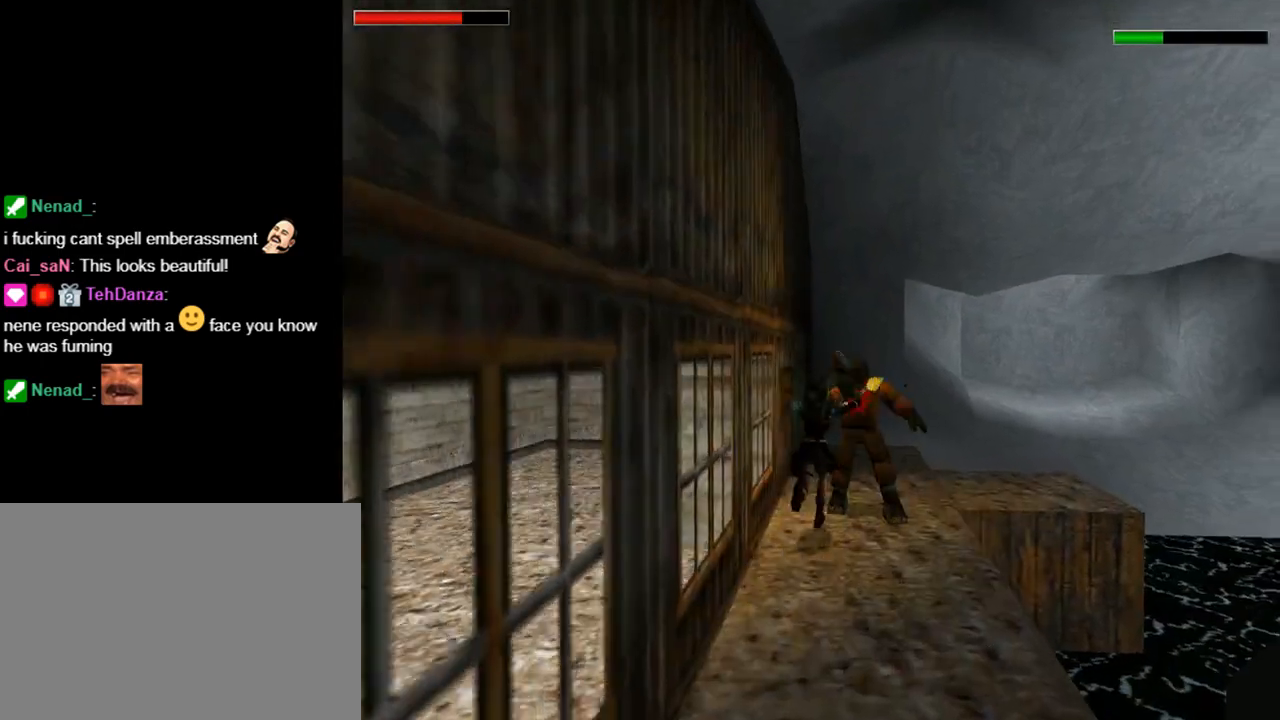
{"dt_ms": 500, "buttons": ["CROSS"], "left_stick": "center", "events": [[133, "CIRCLE", "down"], [133, "R1", "up"], [267, "DPAD_UP", "up"], [367, "CIRCLE", "up"]]}
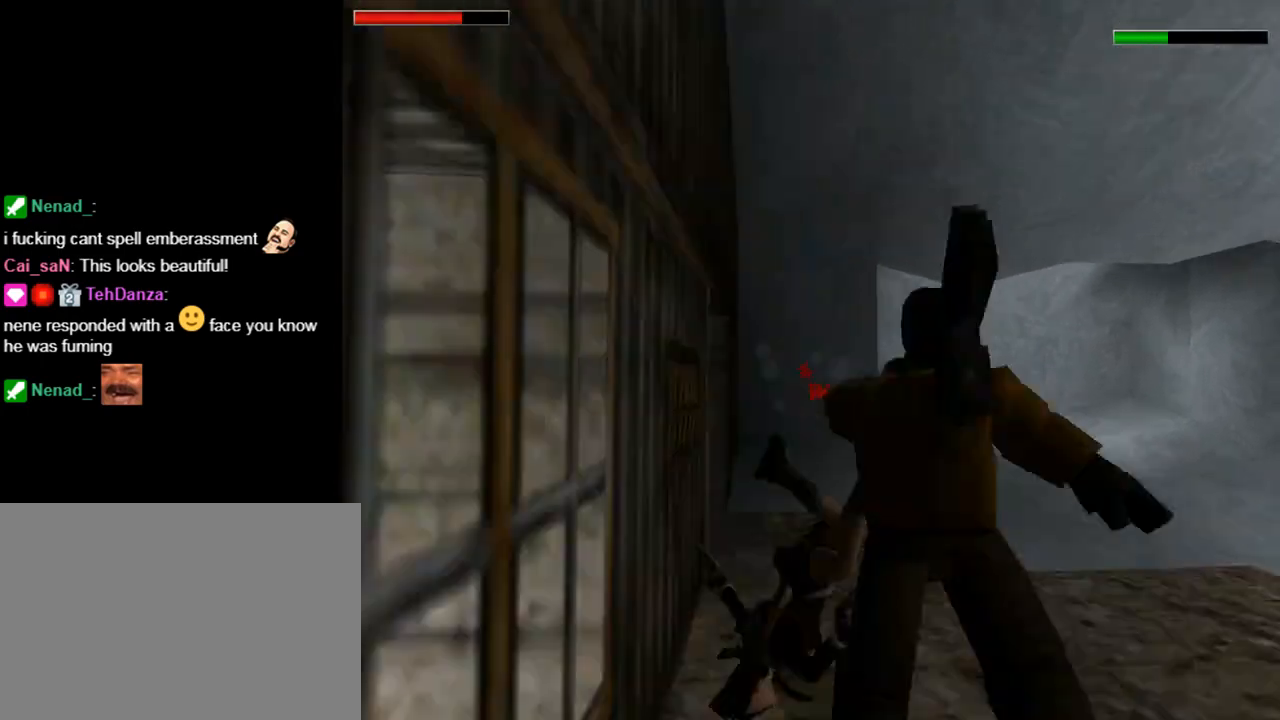
{"dt_ms": 500, "buttons": ["CROSS", "DPAD_LEFT"], "left_stick": "center", "events": [[500, "DPAD_LEFT", "down"]]}
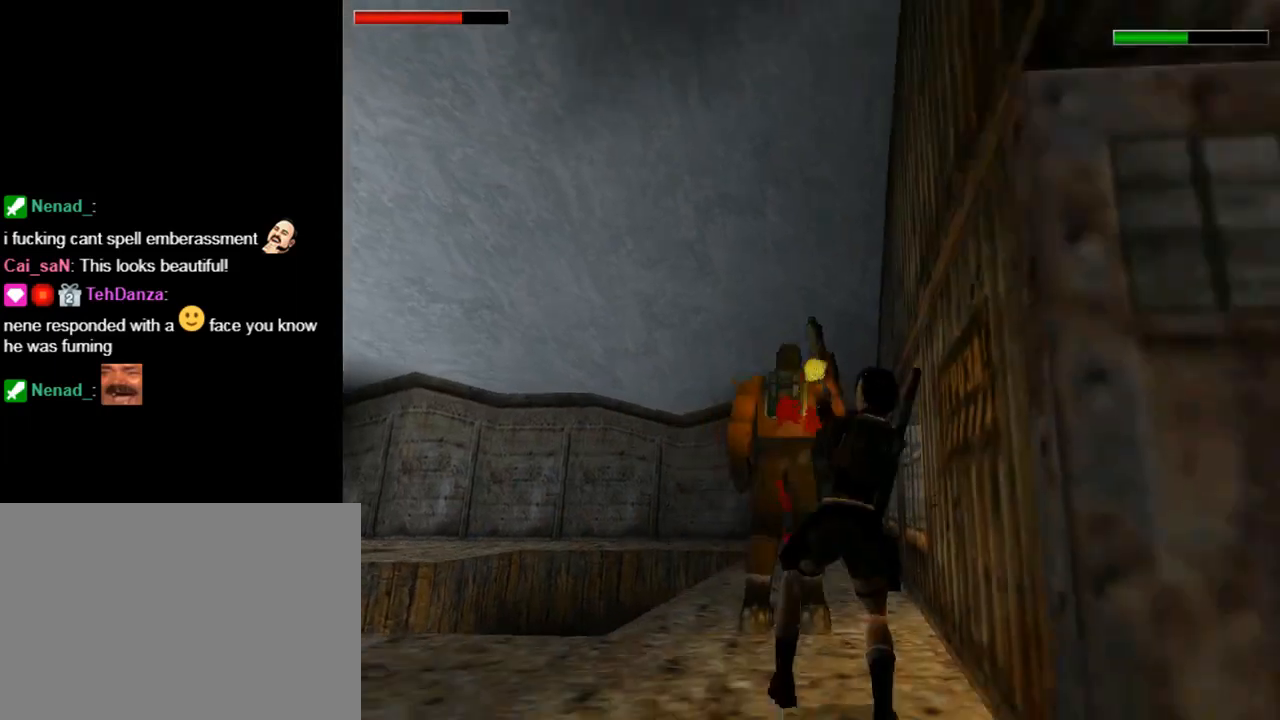
{"dt_ms": 500, "buttons": ["CROSS"], "left_stick": "center", "events": [[200, "DPAD_LEFT", "up"]]}